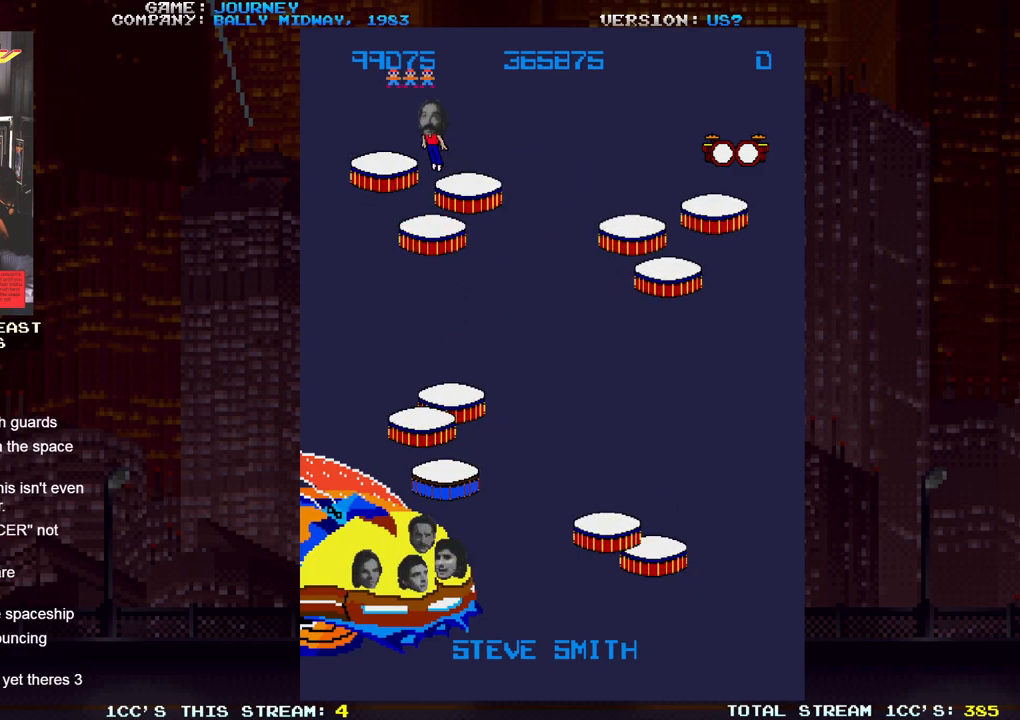
Gameplay with a controller (arcade stick); each line is a JSON object with the inputs held at the frame after it. "events" lists button and stick changes between this image and that frame as [ms after this image, input, new state], when the widget could be followed in between. Not read: L3 R3.
{"buttons": [], "left_stick": "center", "events": [[50, "left_stick", "center"]]}
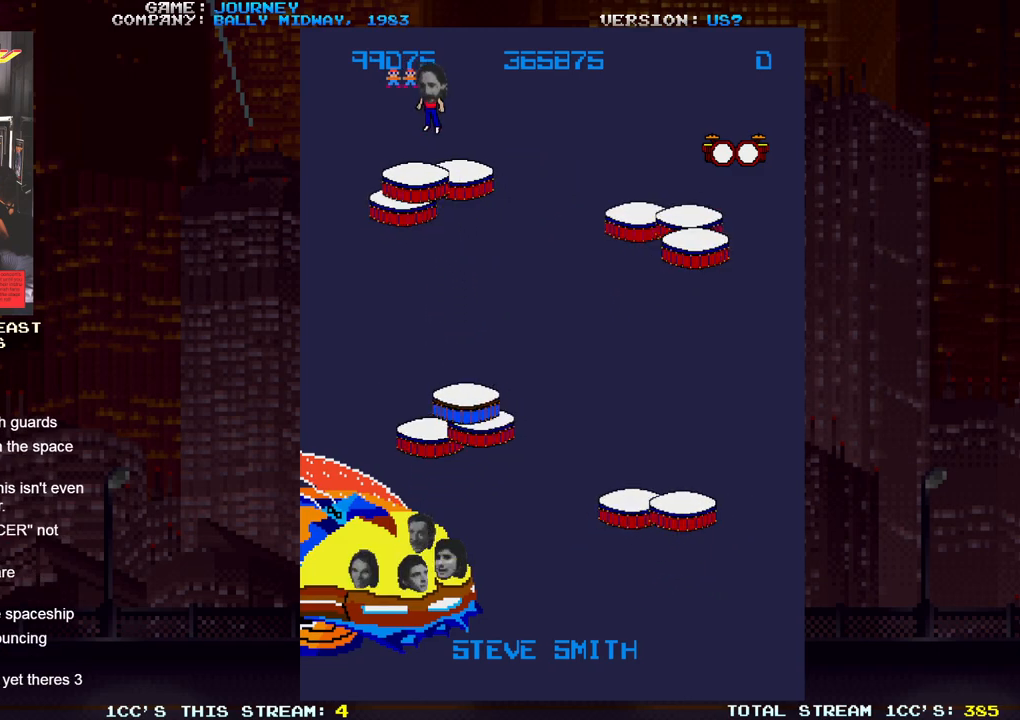
{"buttons": [], "left_stick": "center", "events": []}
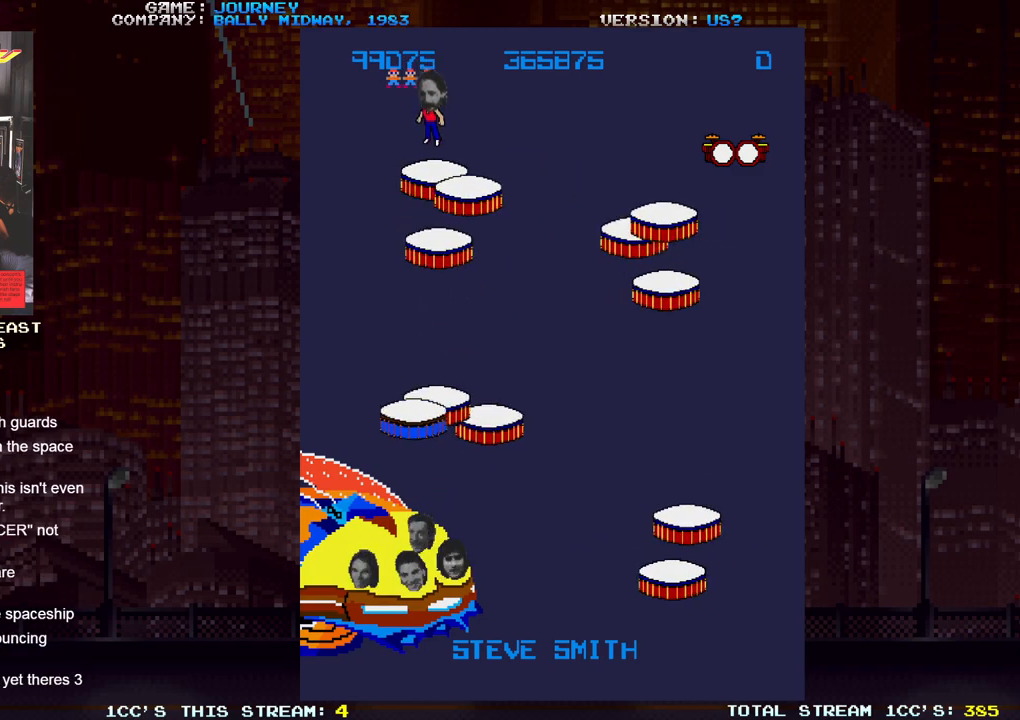
{"buttons": [], "left_stick": "center", "events": []}
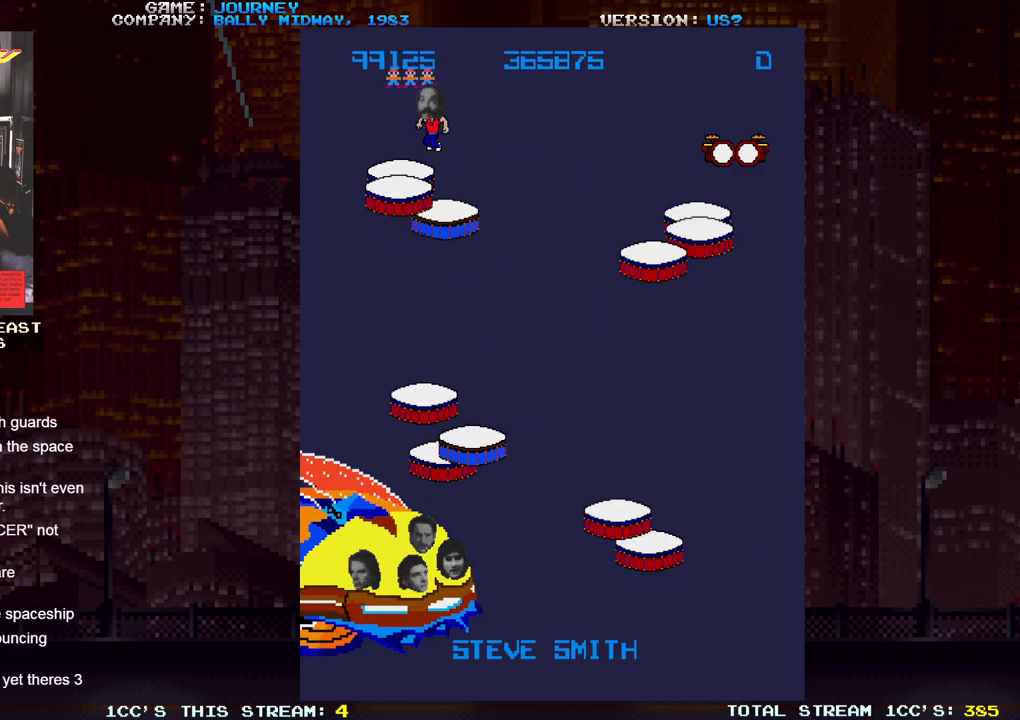
{"buttons": [], "left_stick": "center", "events": []}
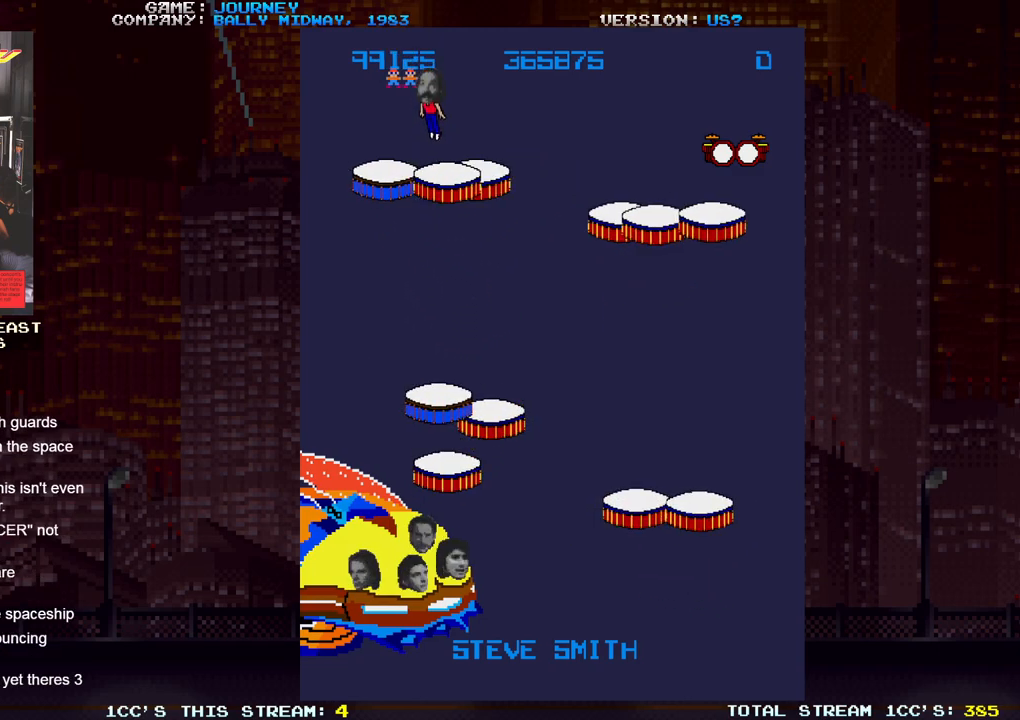
{"buttons": [], "left_stick": "center", "events": []}
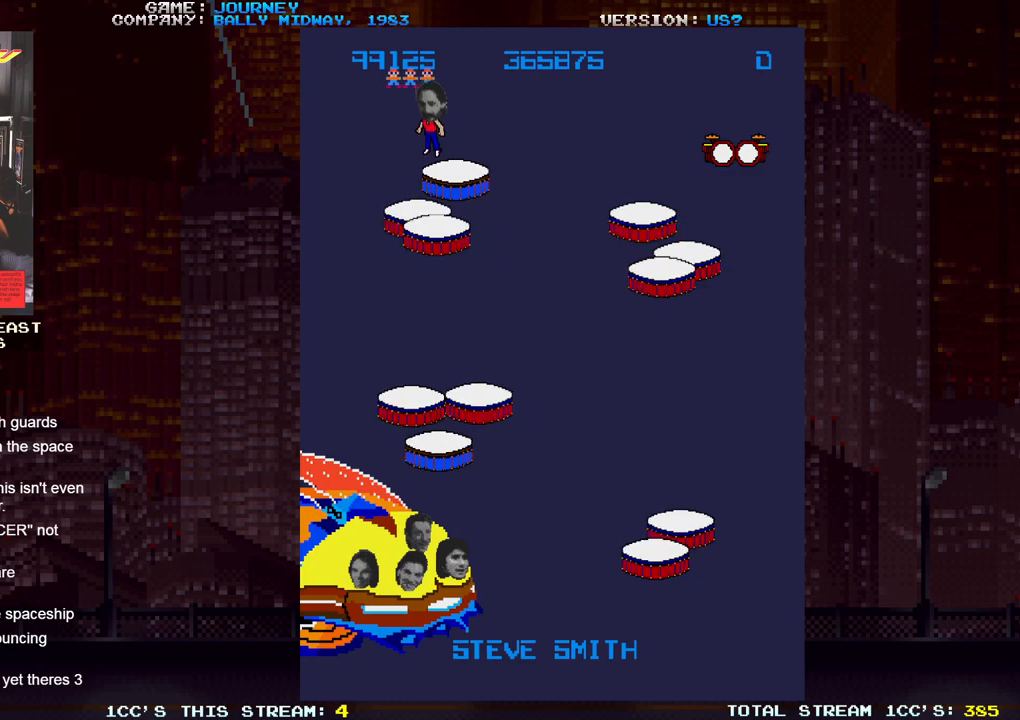
{"buttons": [], "left_stick": "center", "events": []}
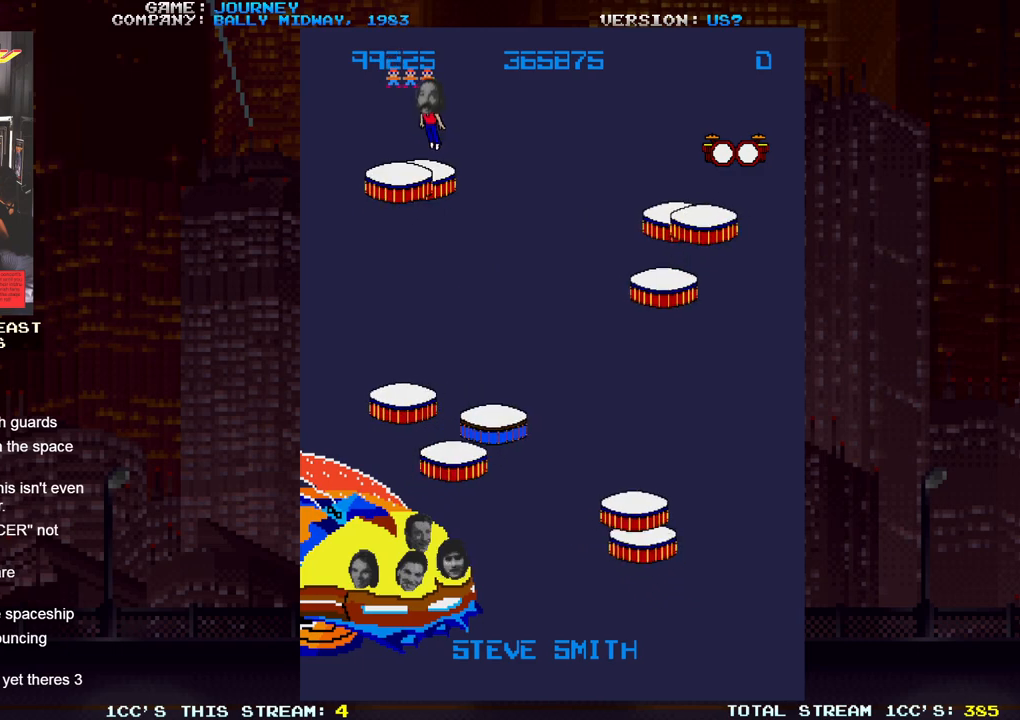
{"buttons": [], "left_stick": "left", "events": [[317, "left_stick", "left"]]}
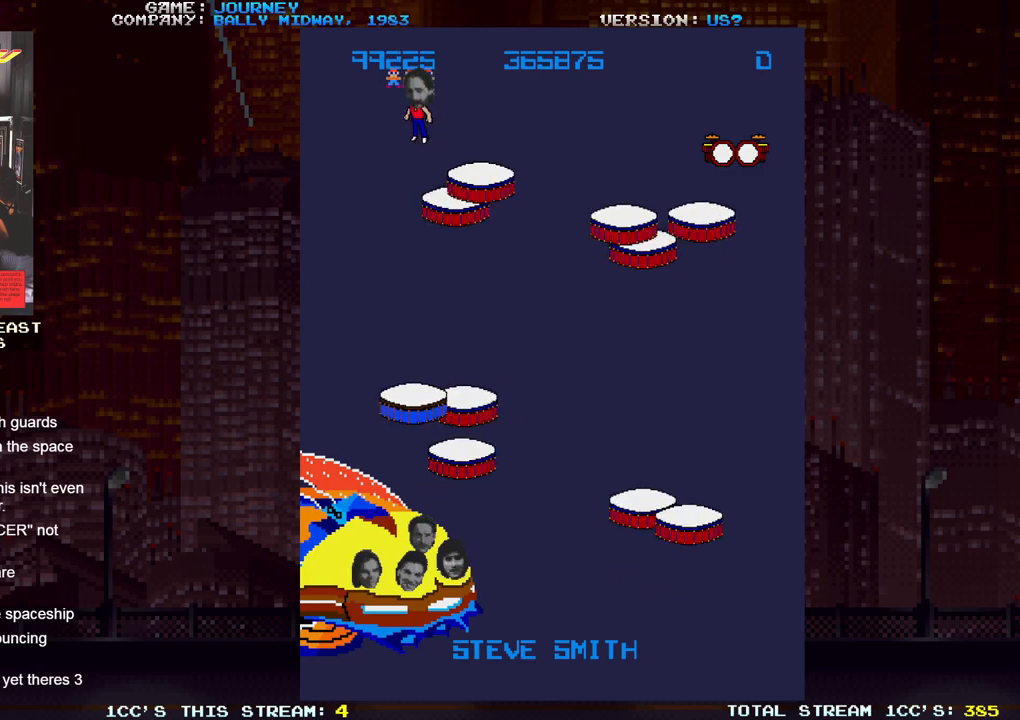
{"buttons": [], "left_stick": "center", "events": [[433, "left_stick", "center"]]}
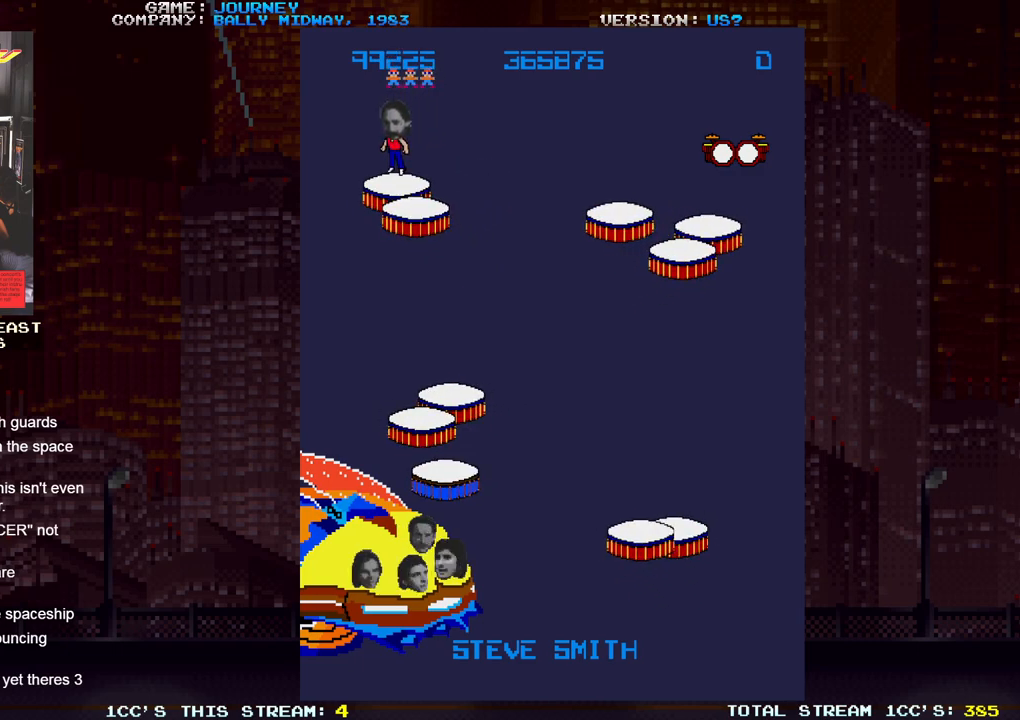
{"buttons": [], "left_stick": "right", "events": [[300, "left_stick", "right"]]}
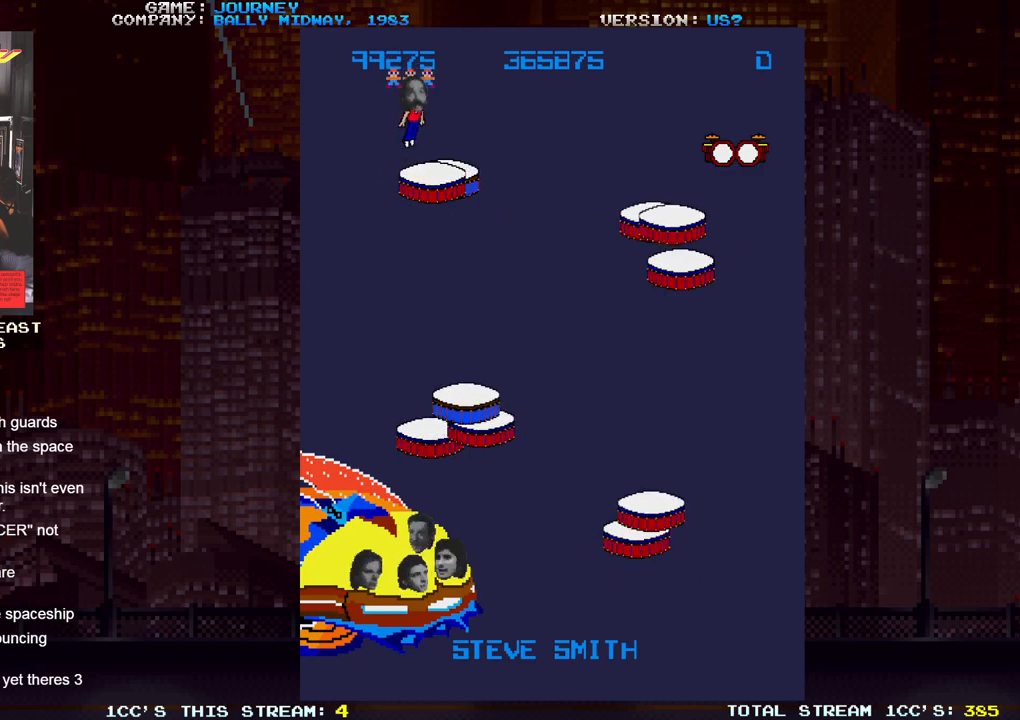
{"buttons": [], "left_stick": "center", "events": [[50, "left_stick", "center"], [150, "left_stick", "left"], [400, "left_stick", "center"]]}
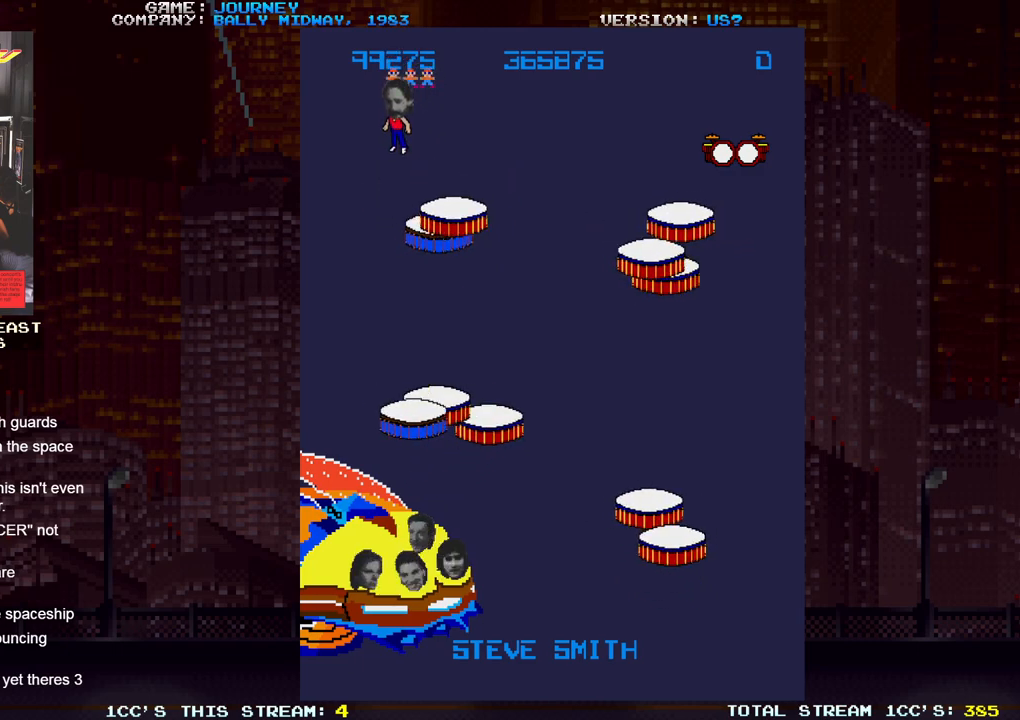
{"buttons": [], "left_stick": "right", "events": [[500, "left_stick", "right"]]}
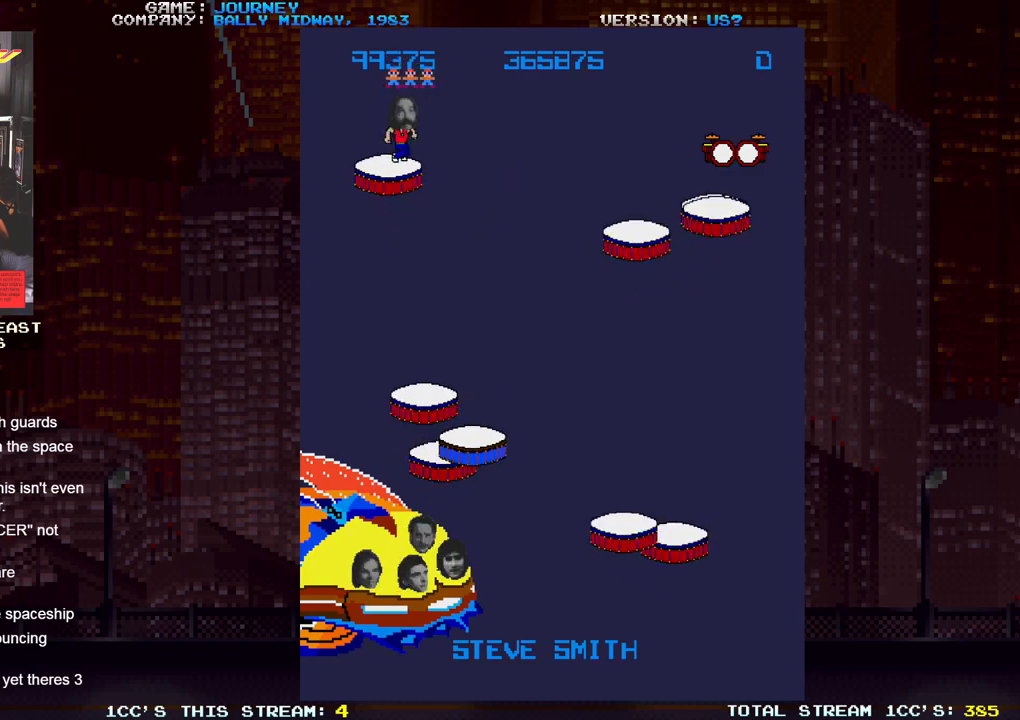
{"buttons": [], "left_stick": "center", "events": [[333, "left_stick", "center"]]}
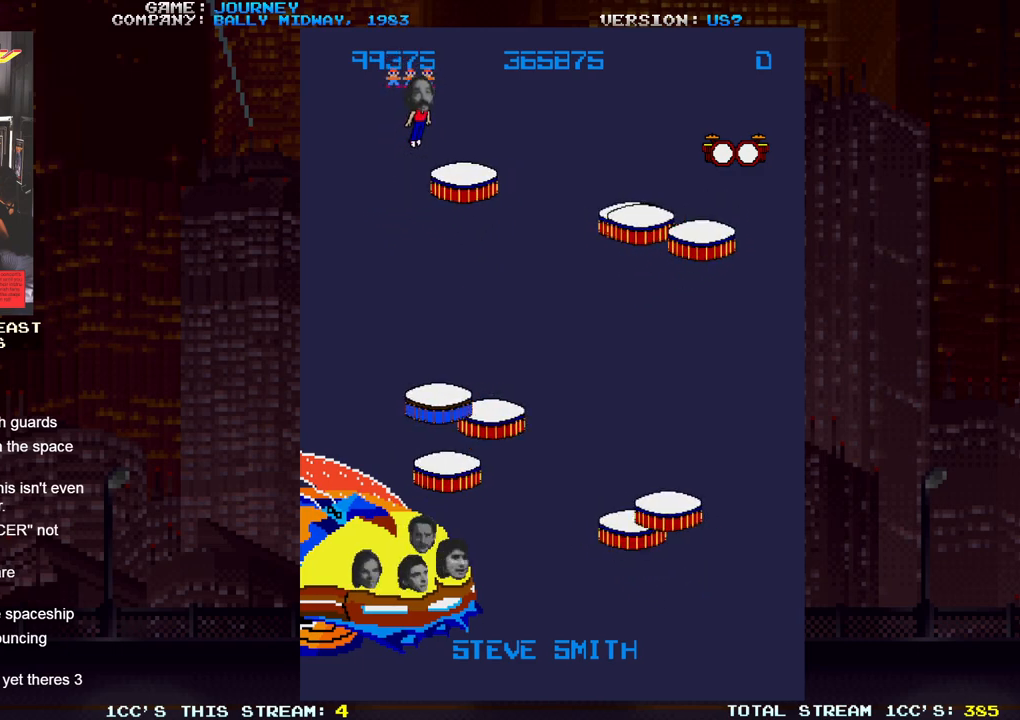
{"buttons": [], "left_stick": "center", "events": []}
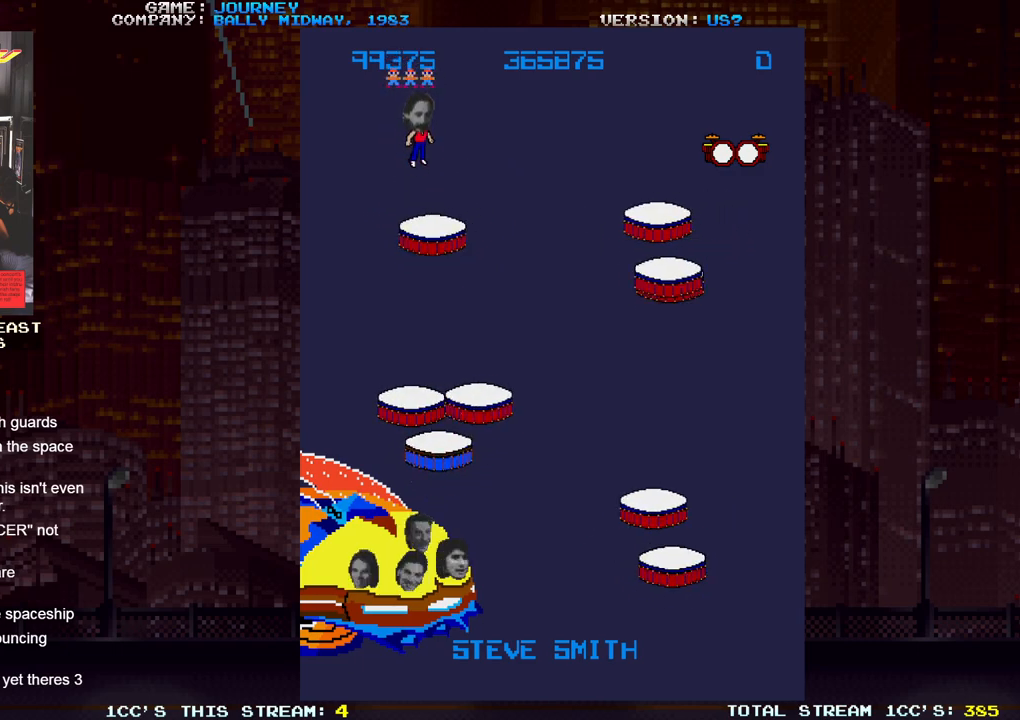
{"buttons": [], "left_stick": "right", "events": [[283, "left_stick", "right"]]}